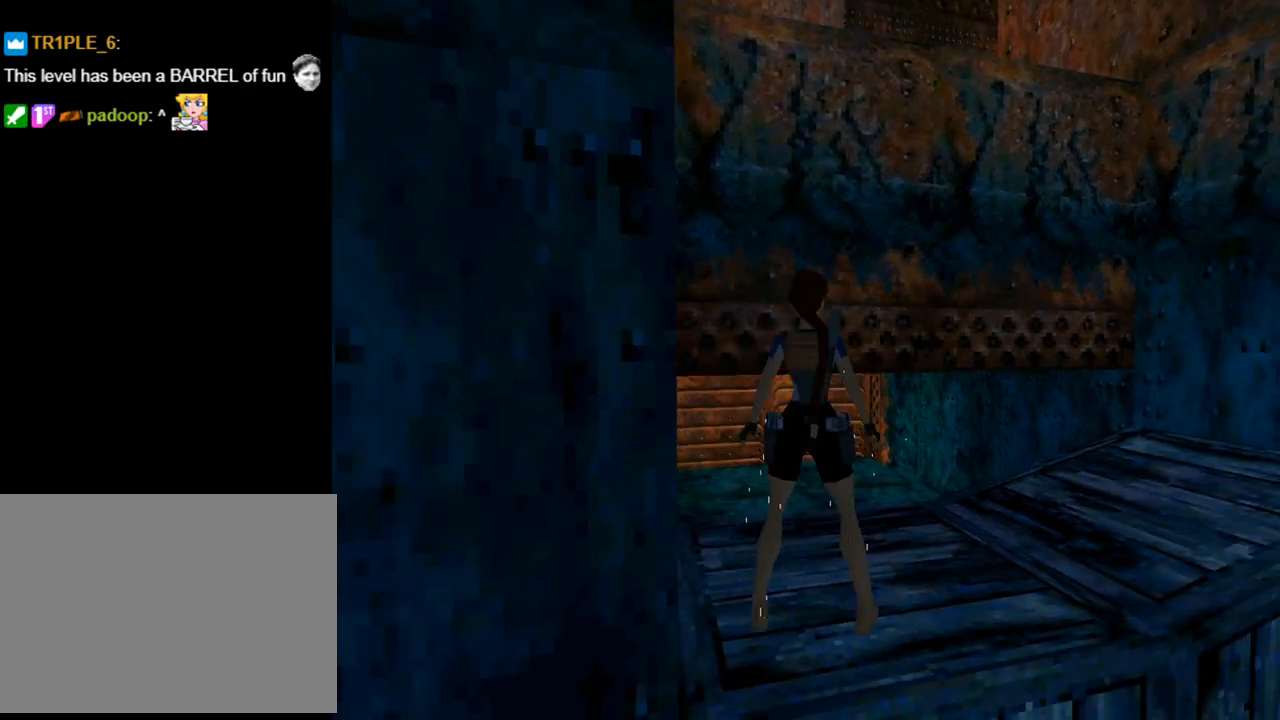
Gameplay with a controller (PlayStation layout); each line is a JSON object with the inputs held at the frame after it. "events" lists button and stick changes between this image and that frame as [ms after this image, input, new state], when the widget could be followed in between. Not read: right_stick.
{"buttons": [], "left_stick": "center", "events": [[33, "DPAD_RIGHT", "up"], [133, "DPAD_LEFT", "down"], [433, "DPAD_UP", "up"], [467, "DPAD_LEFT", "up"]]}
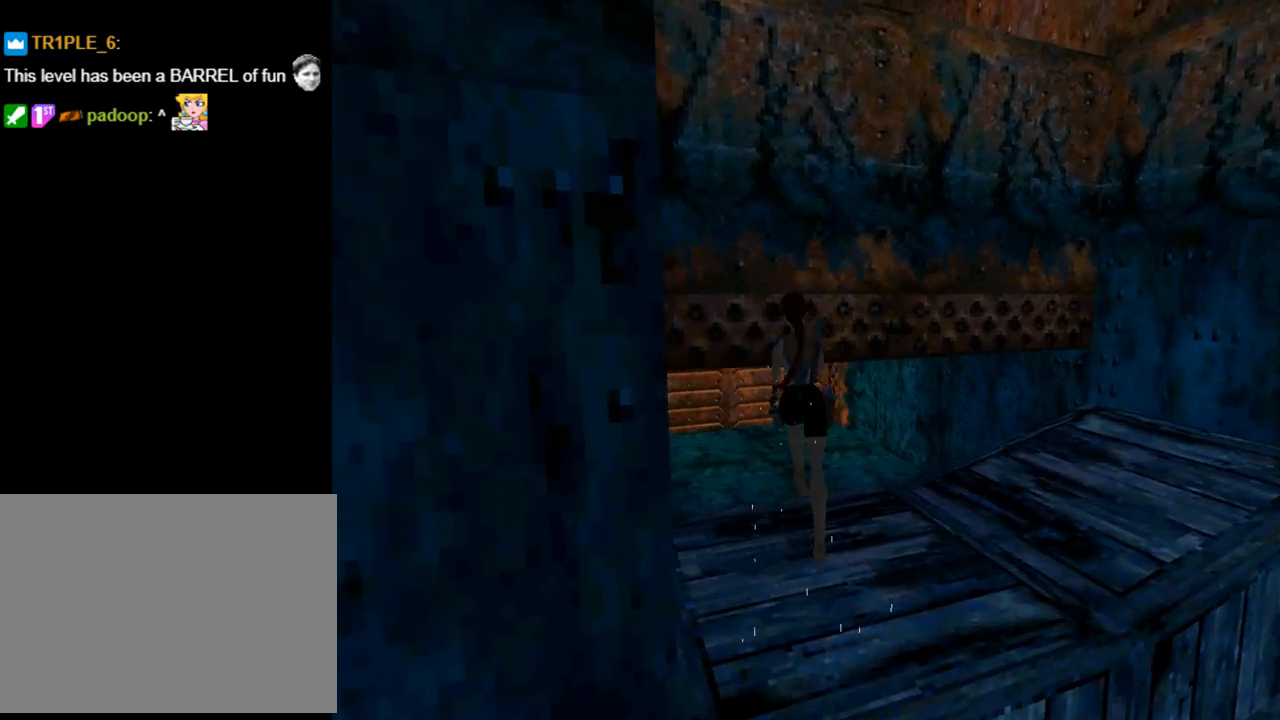
{"buttons": ["DPAD_RIGHT"], "left_stick": "center", "events": [[133, "DPAD_RIGHT", "down"]]}
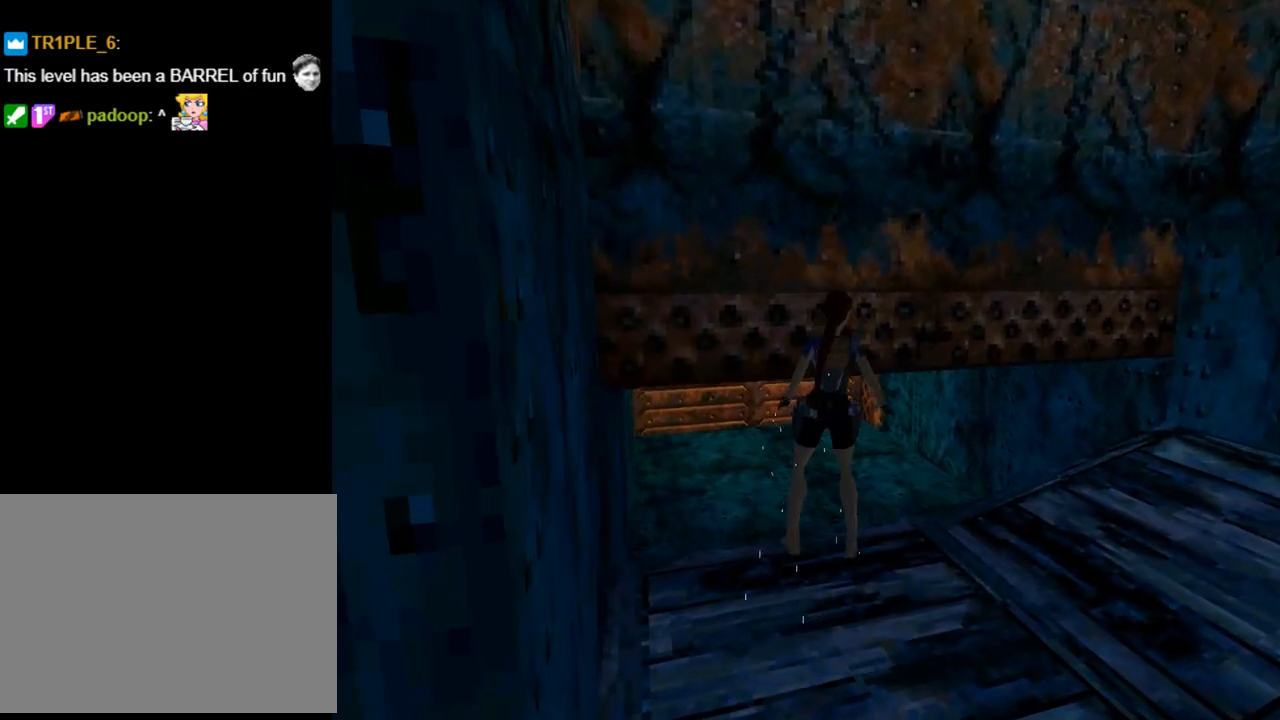
{"buttons": ["DPAD_RIGHT"], "left_stick": "center", "events": []}
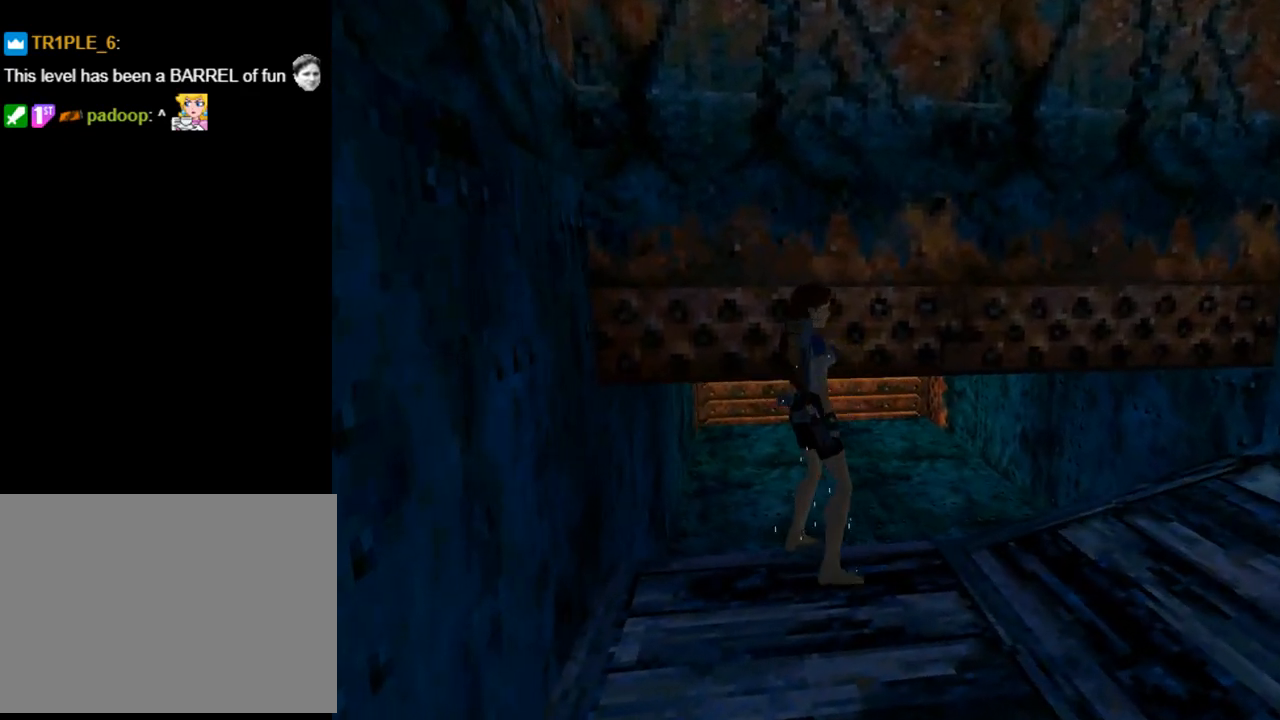
{"buttons": ["L2"], "left_stick": "center", "events": [[433, "DPAD_RIGHT", "up"], [433, "L2", "down"]]}
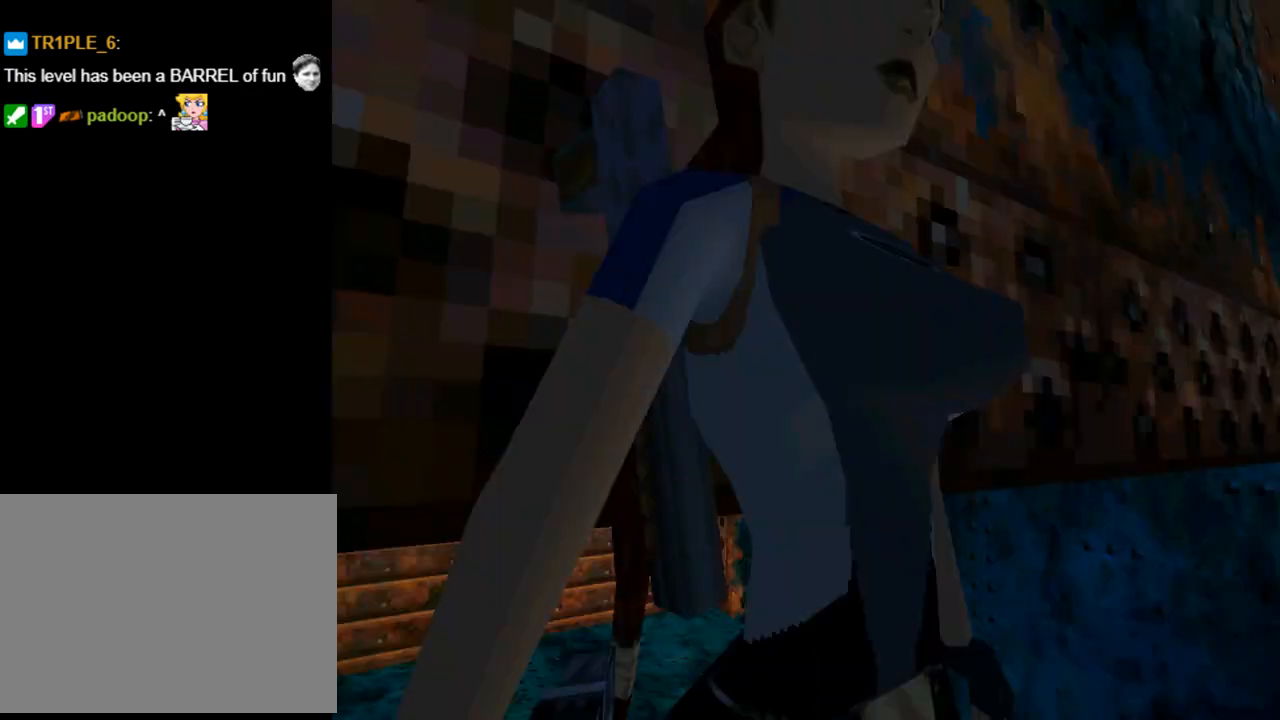
{"buttons": ["CROSS", "L2", "DPAD_DOWN"], "left_stick": "center", "events": [[133, "CROSS", "down"], [200, "DPAD_DOWN", "down"]]}
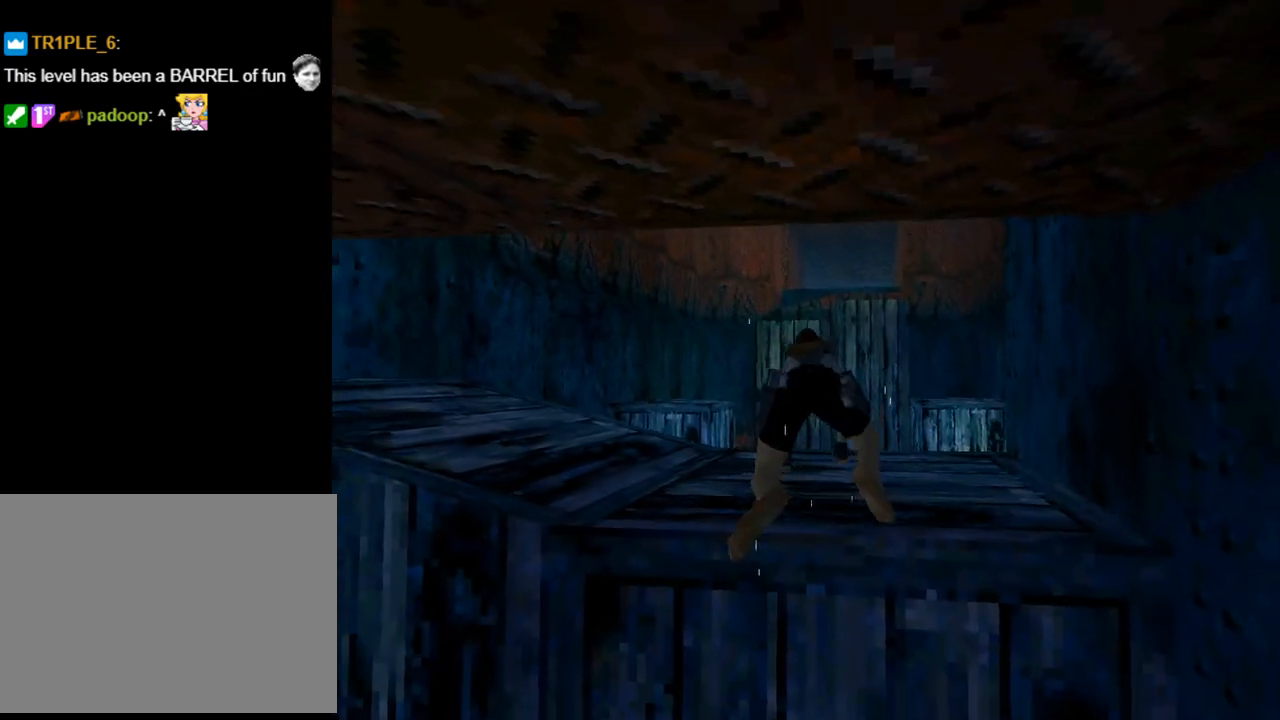
{"buttons": ["CROSS", "L2", "DPAD_DOWN"], "left_stick": "center", "events": []}
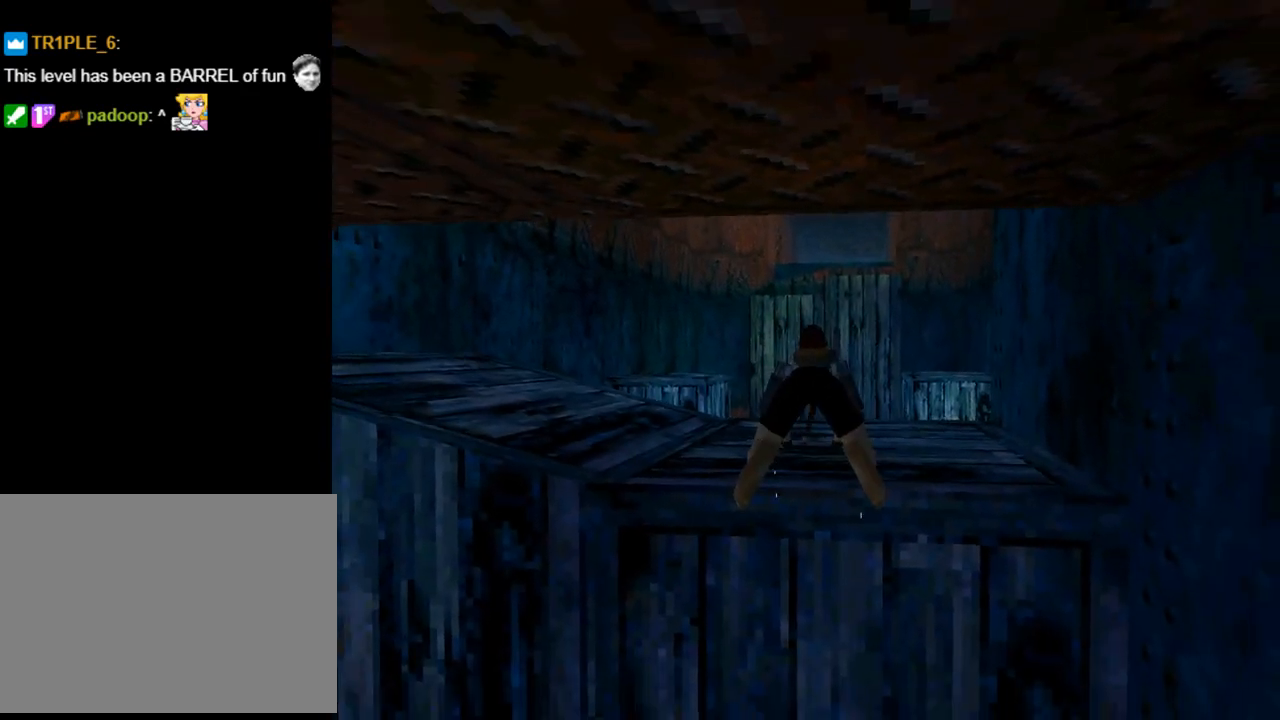
{"buttons": ["CROSS", "L2", "DPAD_DOWN"], "left_stick": "center", "events": []}
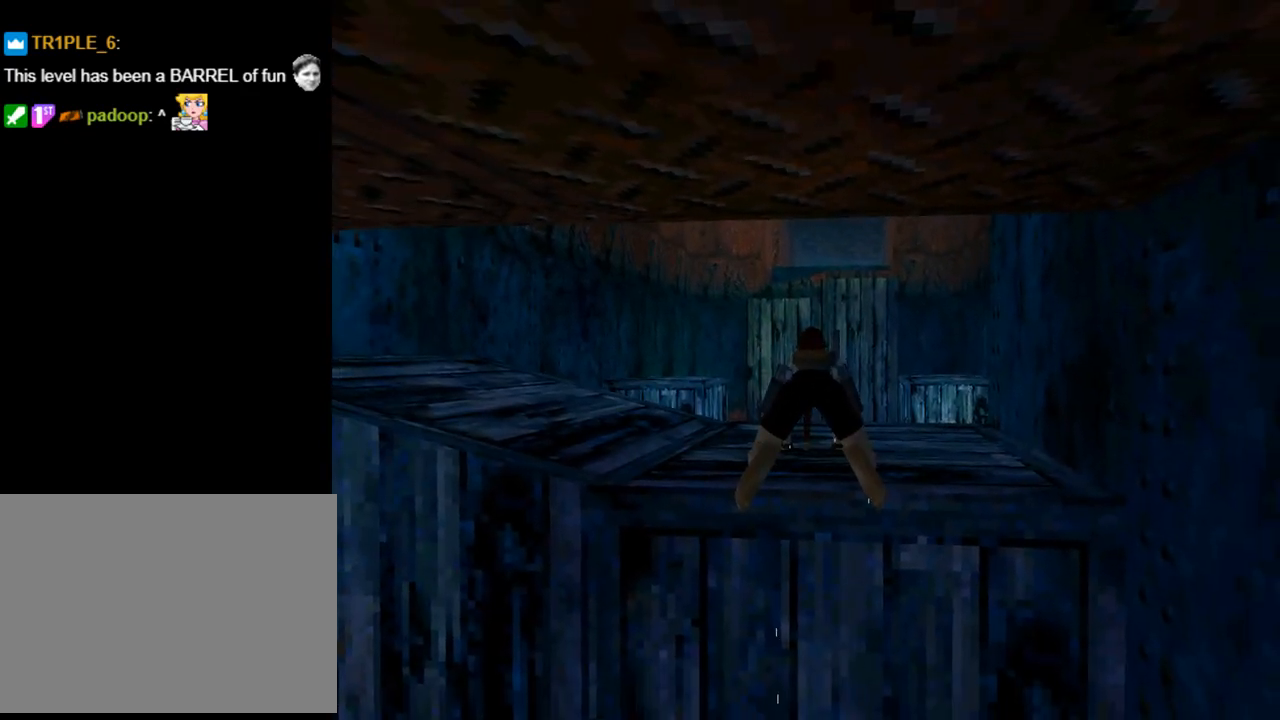
{"buttons": ["CROSS", "L2", "DPAD_DOWN"], "left_stick": "center", "events": [[100, "L2", "up"], [233, "L2", "down"]]}
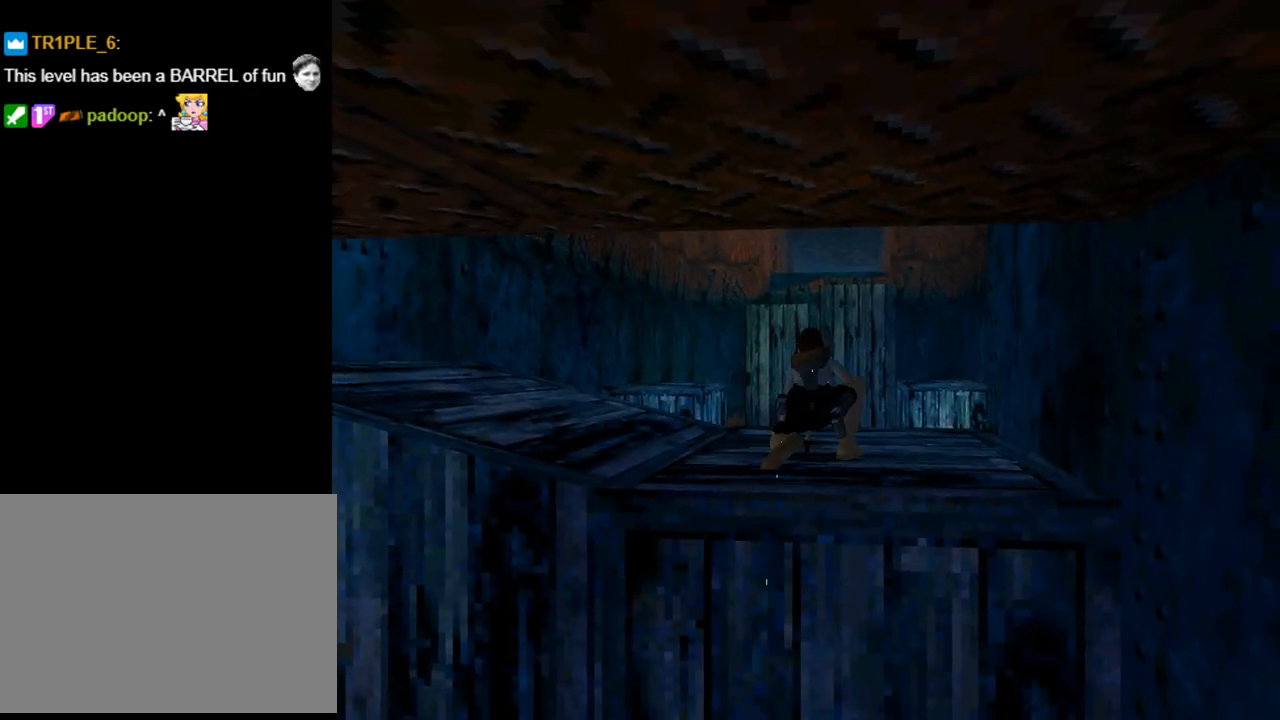
{"buttons": [], "left_stick": "center", "events": [[300, "L2", "up"], [333, "CROSS", "up"], [333, "DPAD_DOWN", "up"]]}
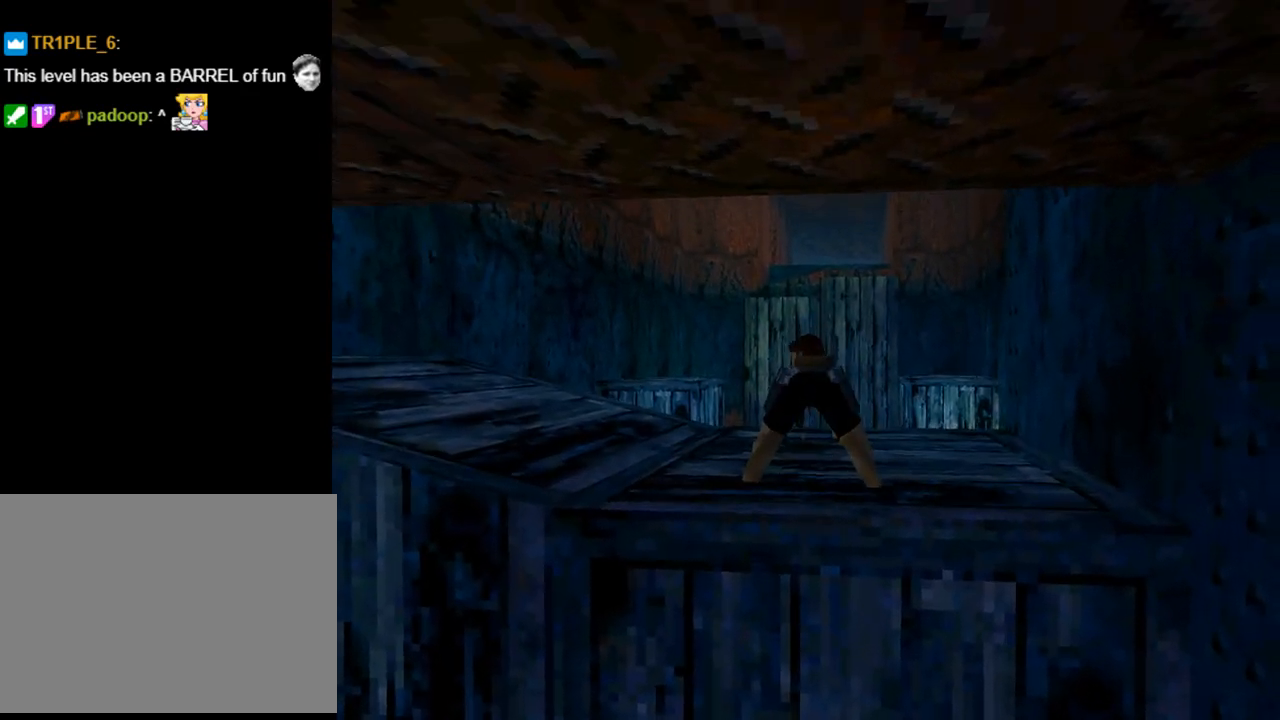
{"buttons": [], "left_stick": "center", "events": []}
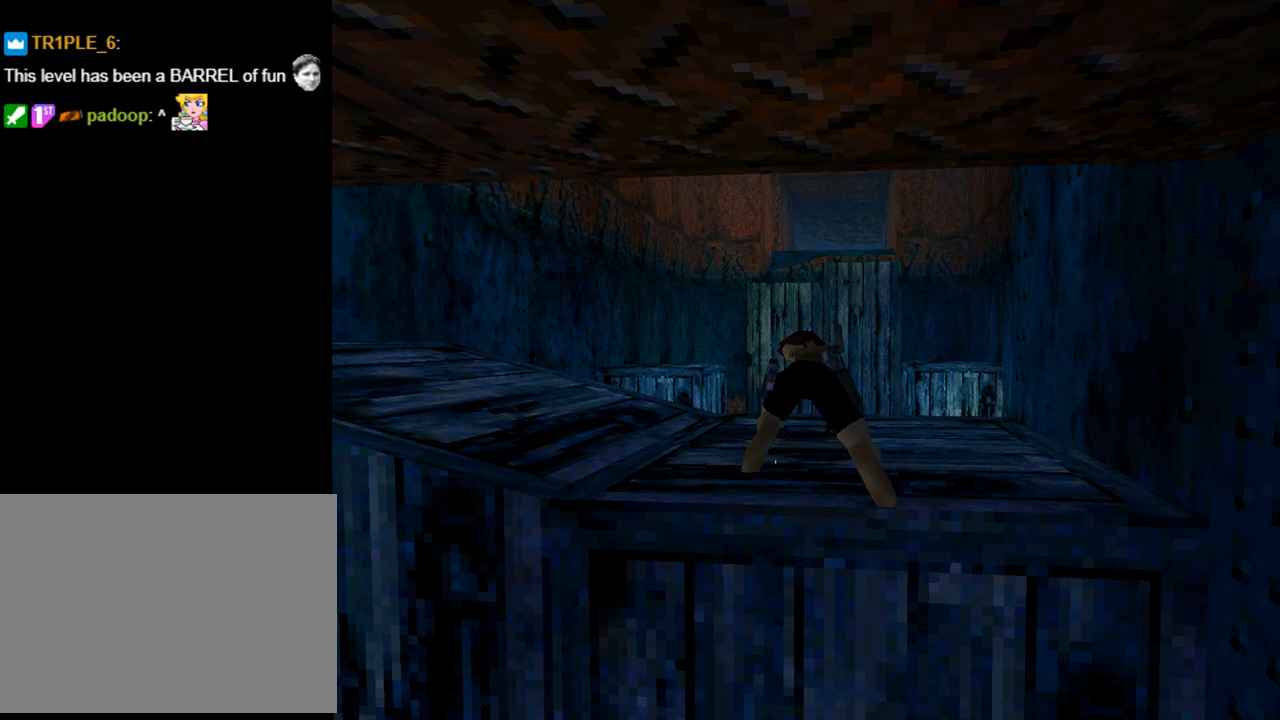
{"buttons": [], "left_stick": "center", "events": []}
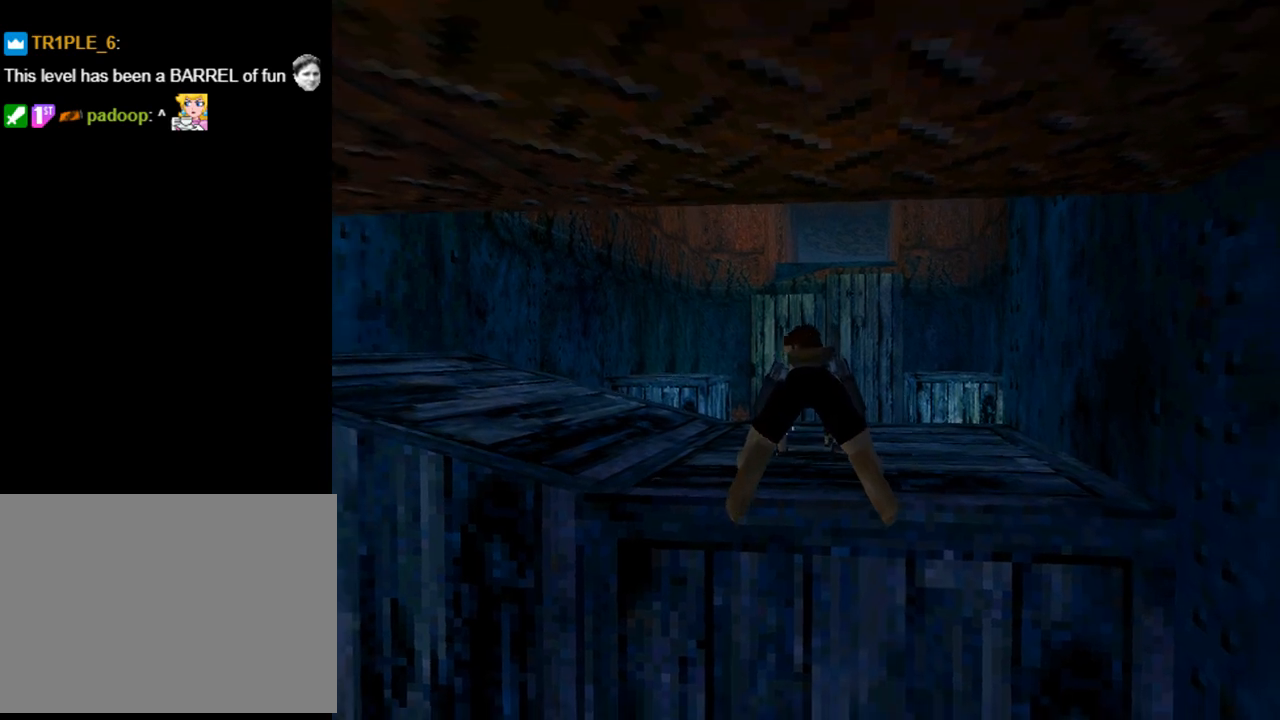
{"buttons": ["TRIANGLE", "DPAD_LEFT"], "left_stick": "center", "events": [[100, "DPAD_LEFT", "down"], [467, "TRIANGLE", "down"]]}
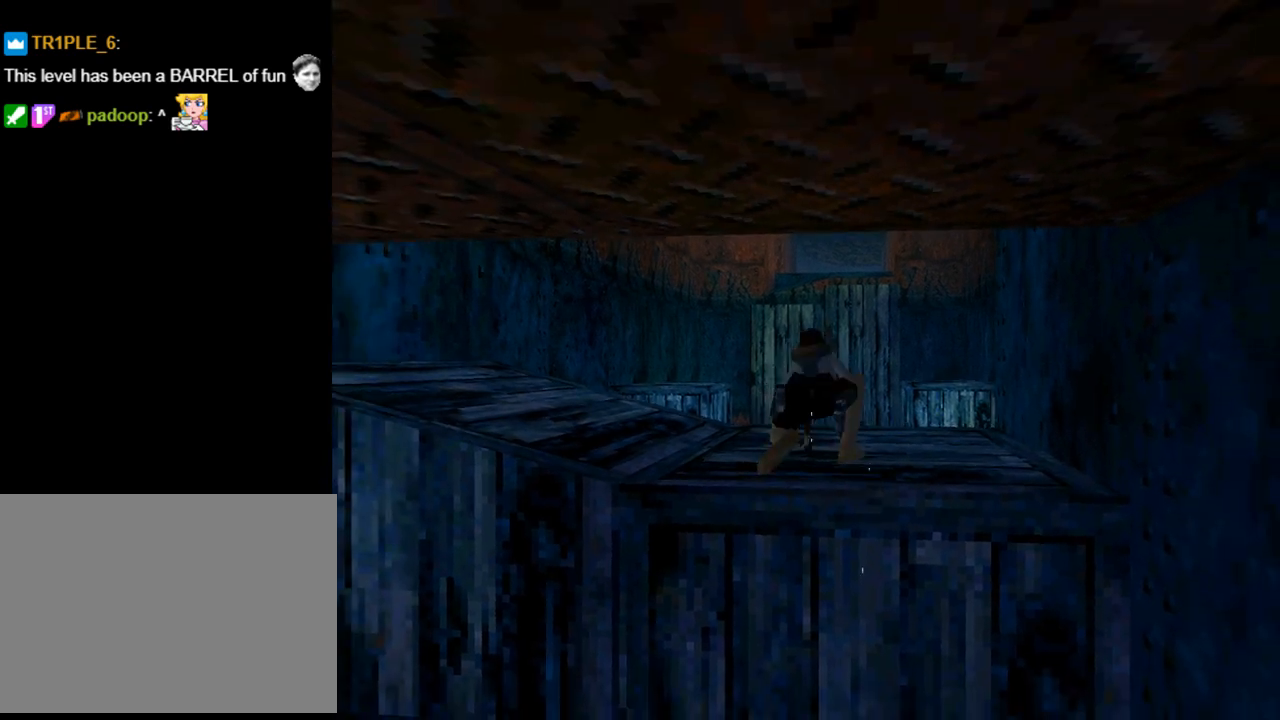
{"buttons": ["DPAD_LEFT"], "left_stick": "center", "events": [[300, "TRIANGLE", "up"]]}
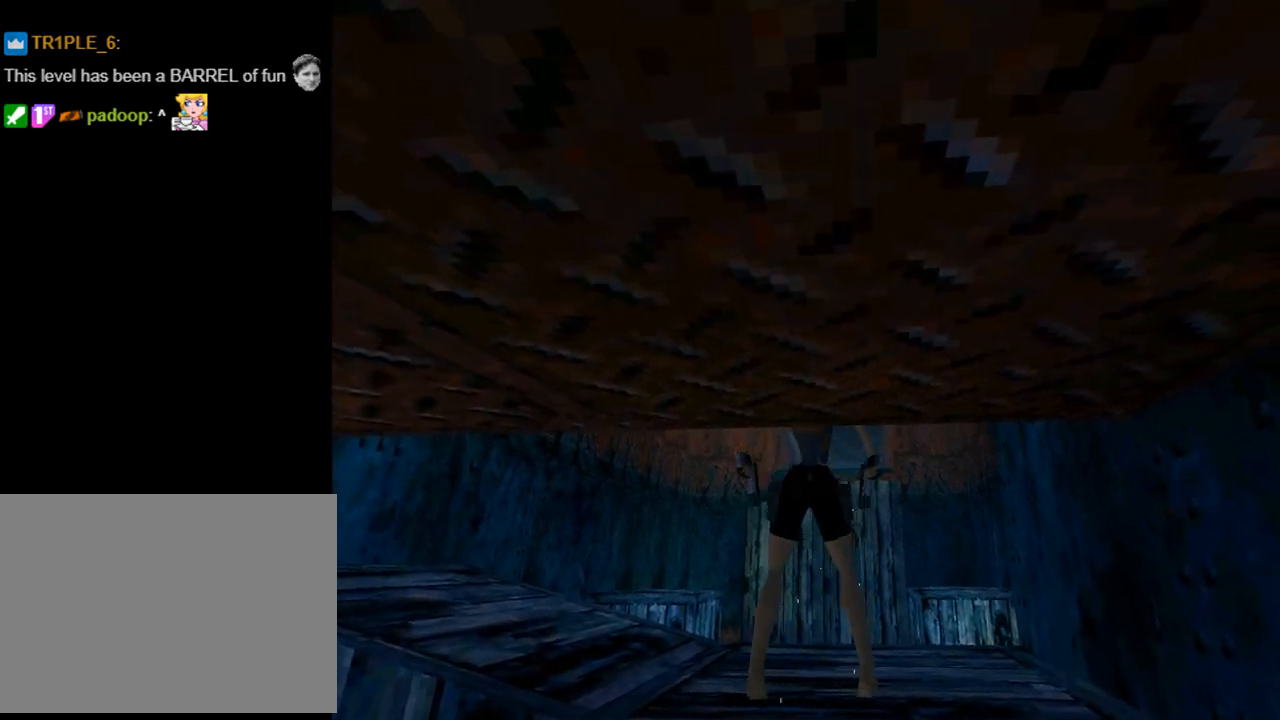
{"buttons": ["DPAD_LEFT"], "left_stick": "center", "events": []}
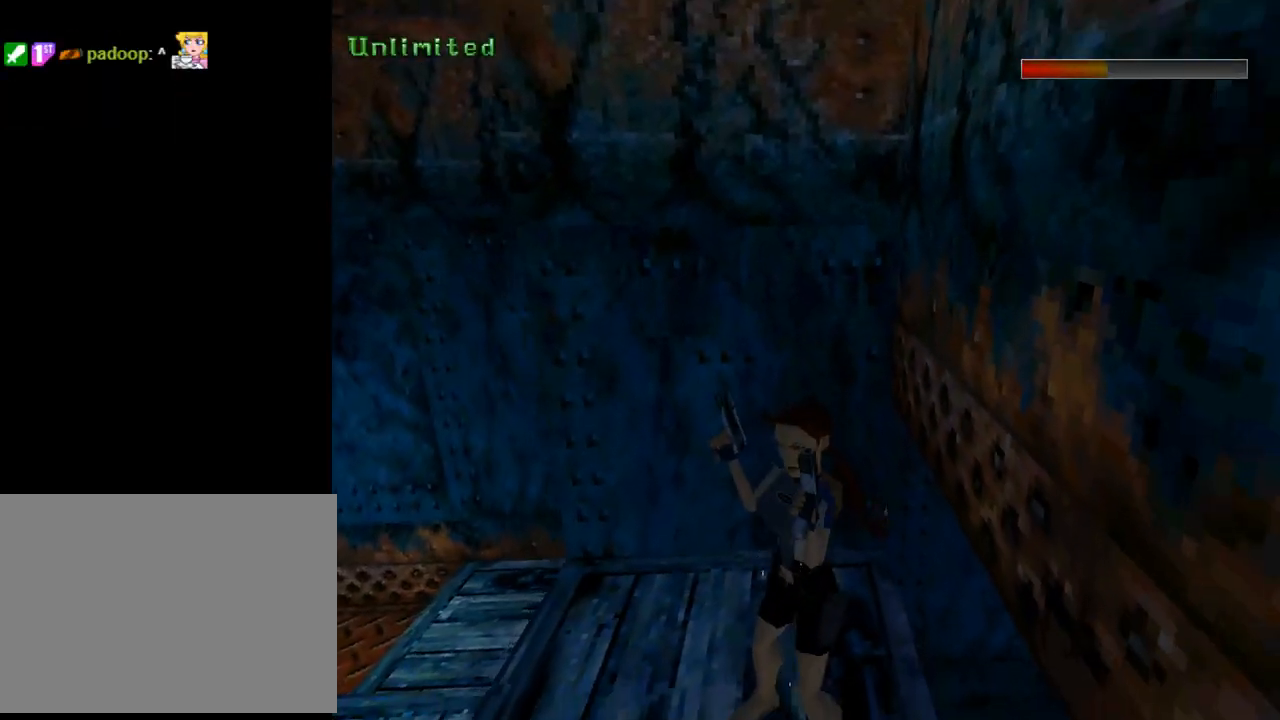
{"buttons": ["TRIANGLE", "DPAD_LEFT"], "left_stick": "center", "events": [[500, "TRIANGLE", "down"]]}
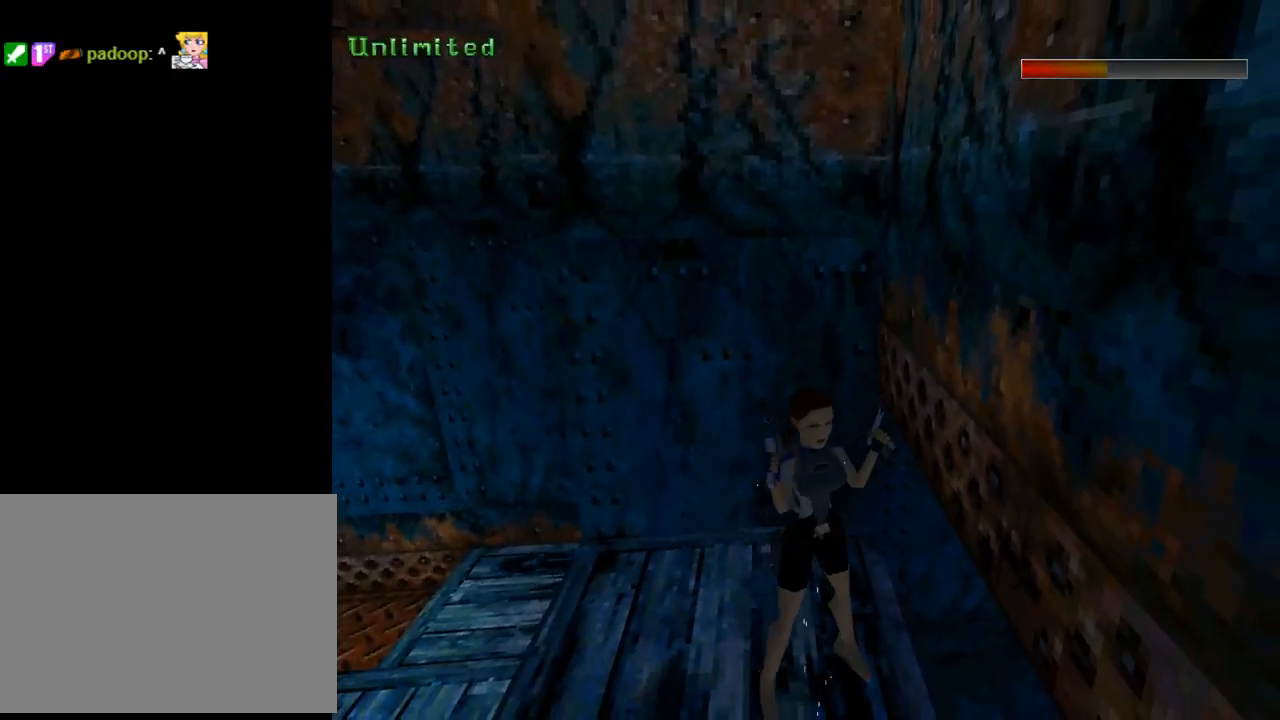
{"buttons": ["DPAD_LEFT"], "left_stick": "center", "events": [[133, "DPAD_LEFT", "up"], [167, "DPAD_UP", "down"], [200, "TRIANGLE", "up"], [300, "DPAD_UP", "up"], [400, "DPAD_LEFT", "down"]]}
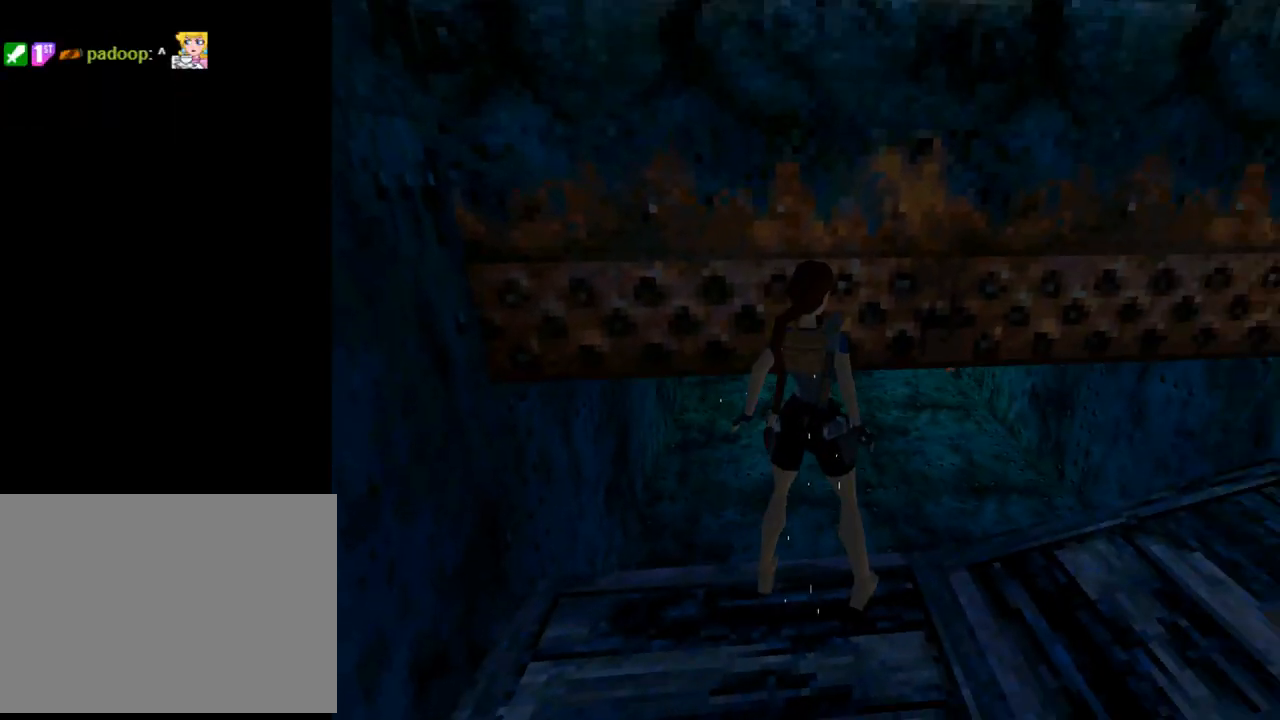
{"buttons": ["CROSS"], "left_stick": "center", "events": [[67, "SQUARE", "down"], [267, "DPAD_LEFT", "up"], [267, "SQUARE", "up"], [333, "CROSS", "down"]]}
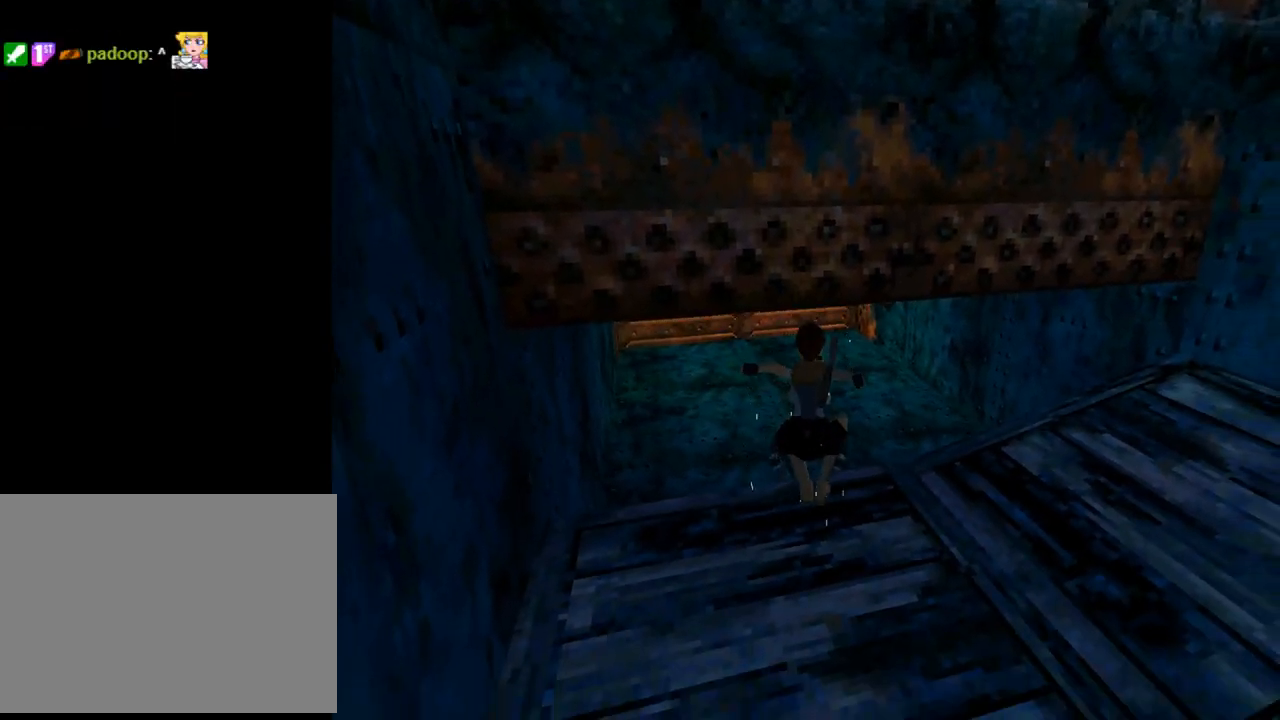
{"buttons": ["CROSS", "DPAD_UP"], "left_stick": "center", "events": [[400, "DPAD_UP", "down"]]}
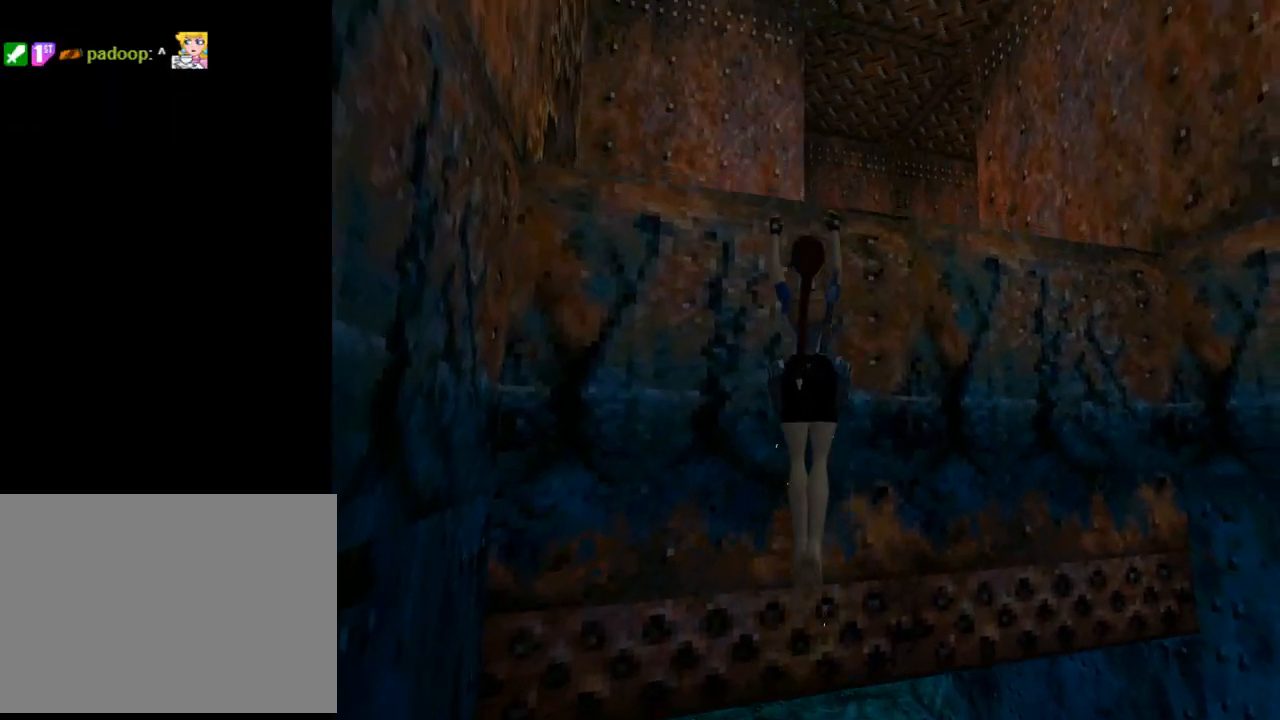
{"buttons": ["CROSS", "DPAD_UP"], "left_stick": "center", "events": []}
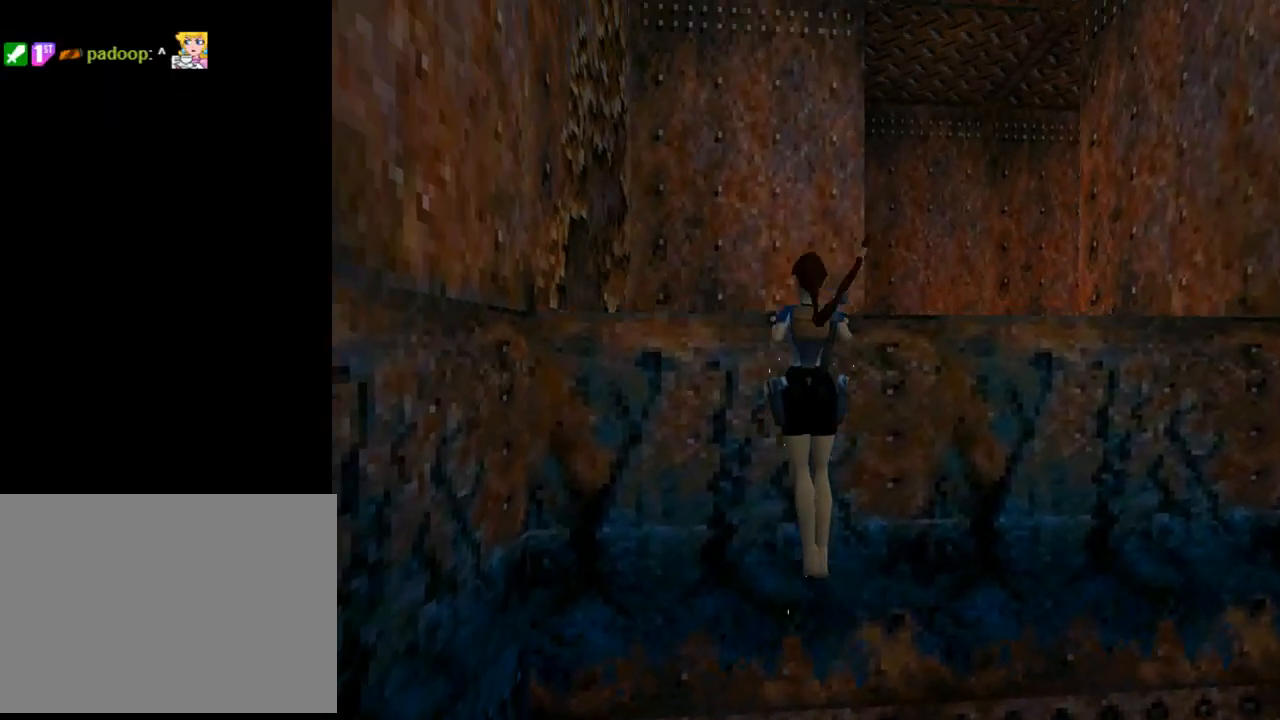
{"buttons": ["DPAD_RIGHT"], "left_stick": "center", "events": [[100, "DPAD_UP", "up"], [200, "CROSS", "up"], [267, "DPAD_RIGHT", "down"]]}
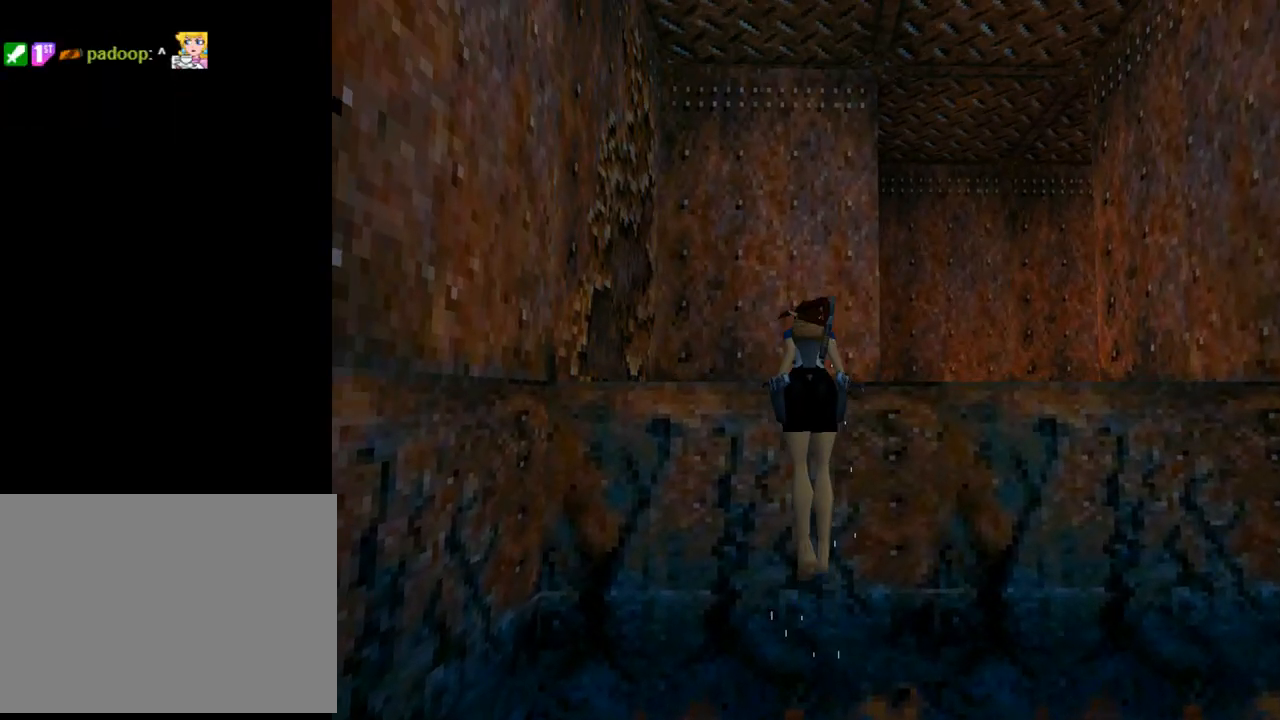
{"buttons": ["DPAD_RIGHT"], "left_stick": "center", "events": []}
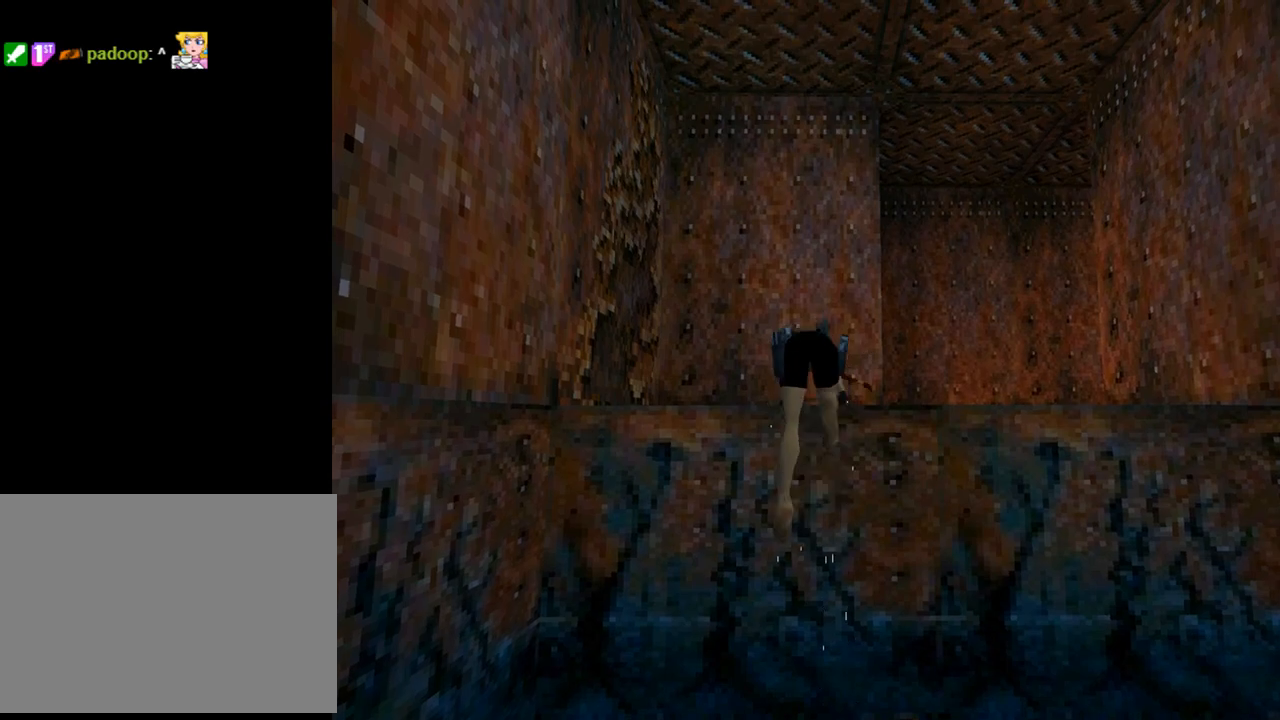
{"buttons": ["DPAD_RIGHT"], "left_stick": "center", "events": []}
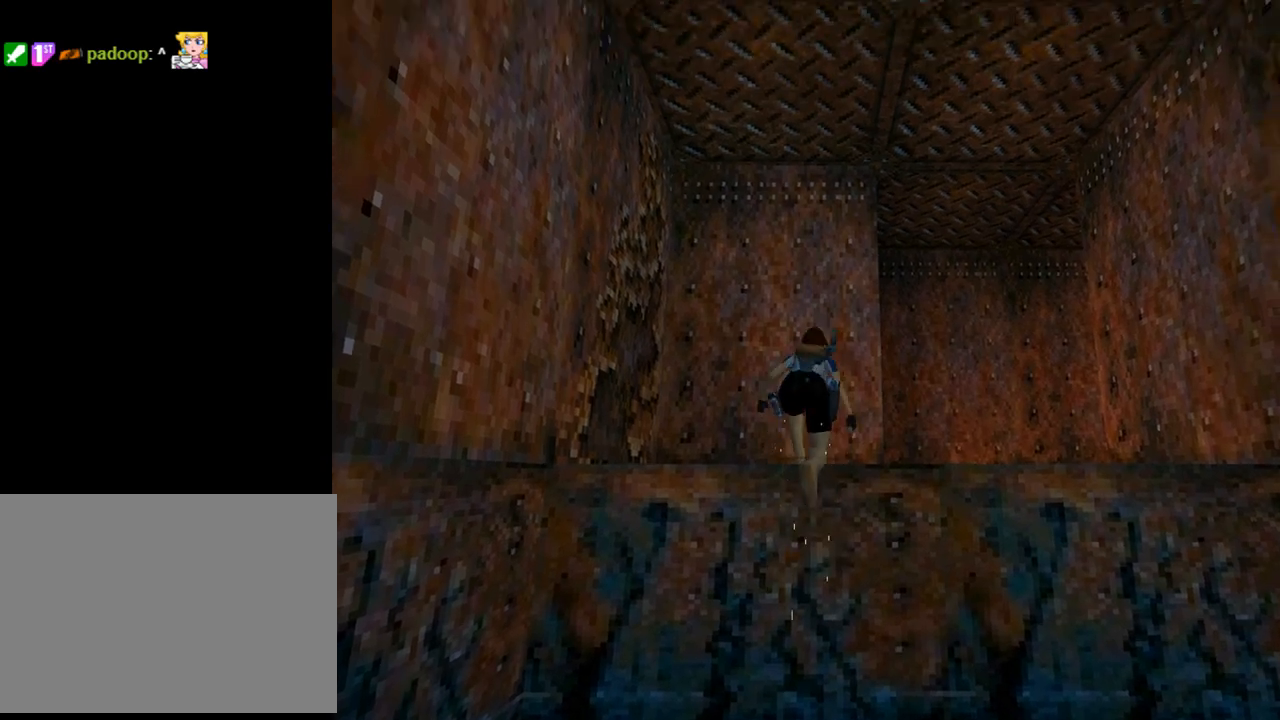
{"buttons": ["DPAD_RIGHT"], "left_stick": "center", "events": []}
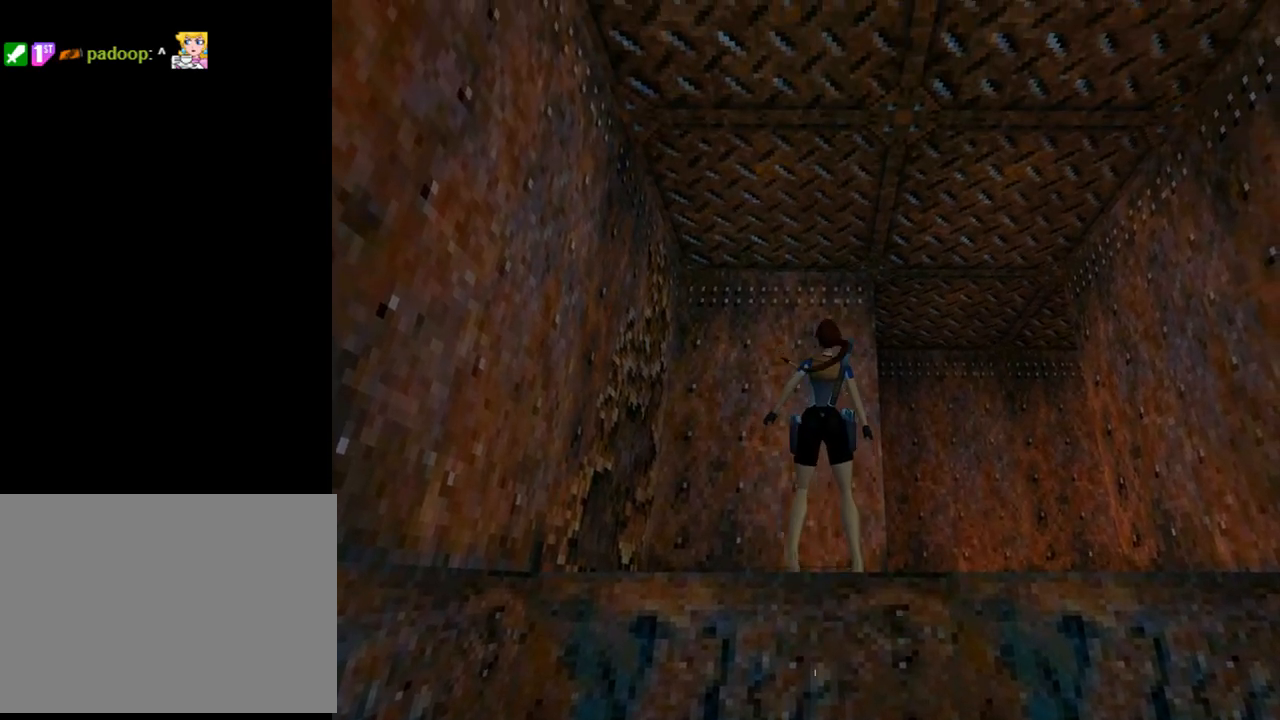
{"buttons": ["DPAD_UP", "DPAD_RIGHT"], "left_stick": "center", "events": [[400, "DPAD_UP", "down"]]}
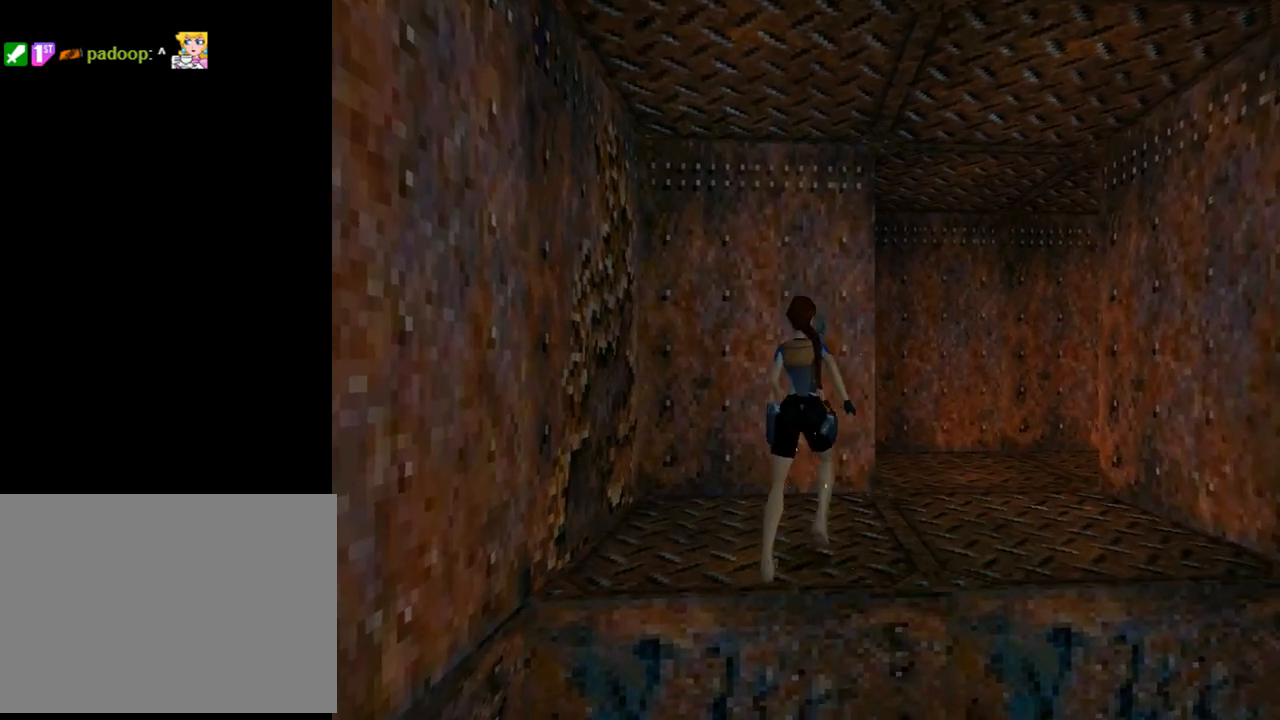
{"buttons": ["L1", "DPAD_UP", "DPAD_RIGHT"], "left_stick": "center", "events": [[267, "DPAD_RIGHT", "up"], [400, "DPAD_RIGHT", "down"], [500, "L1", "down"]]}
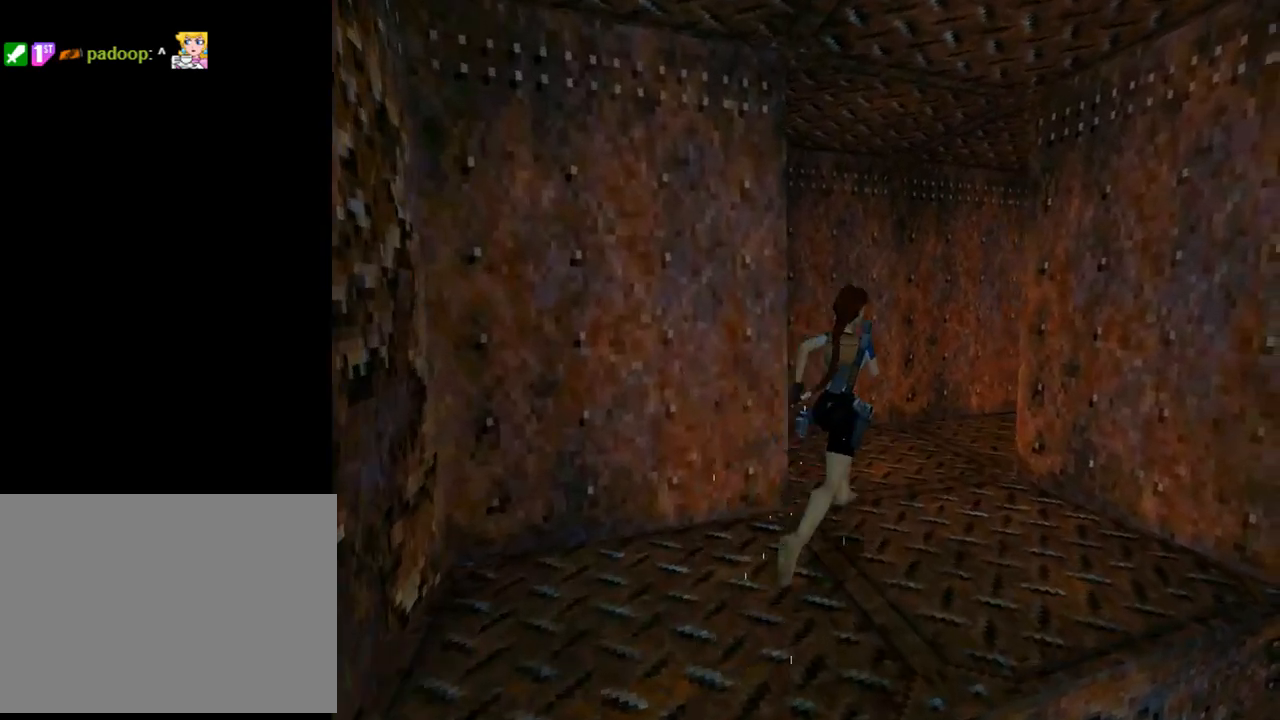
{"buttons": ["L1", "DPAD_UP", "DPAD_RIGHT"], "left_stick": "center", "events": []}
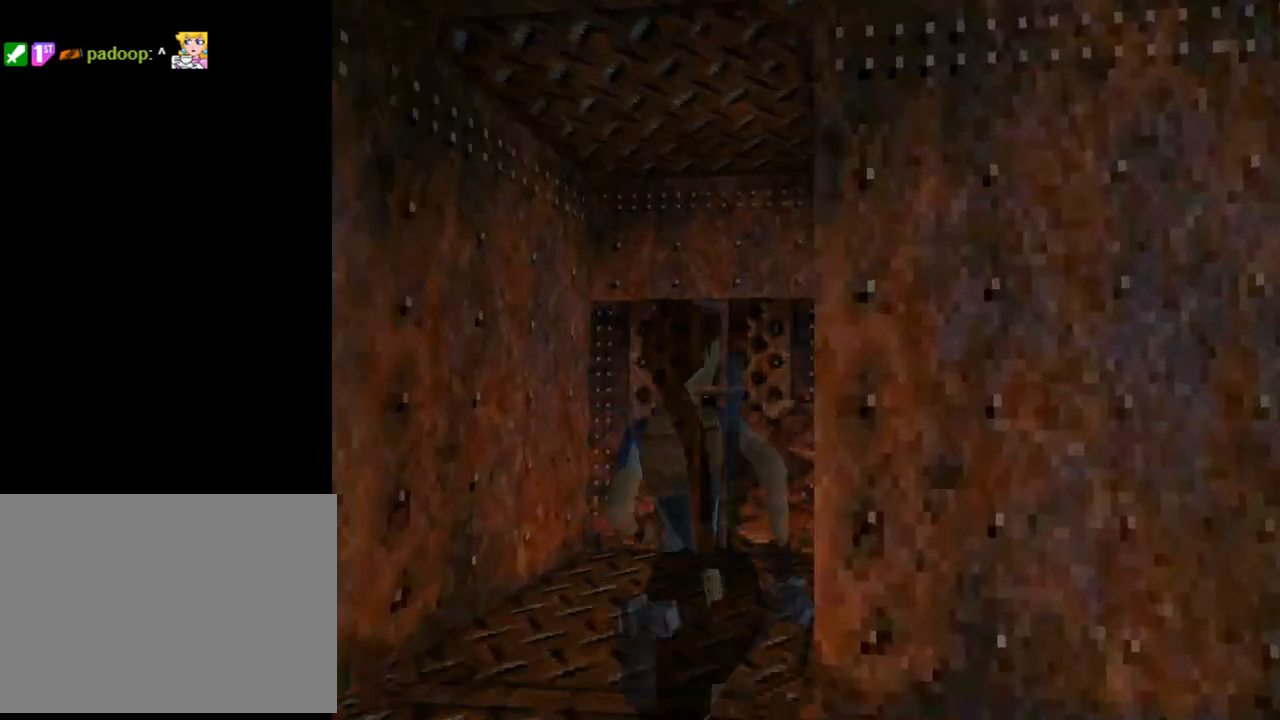
{"buttons": ["DPAD_UP", "DPAD_RIGHT"], "left_stick": "center", "events": [[200, "L1", "up"]]}
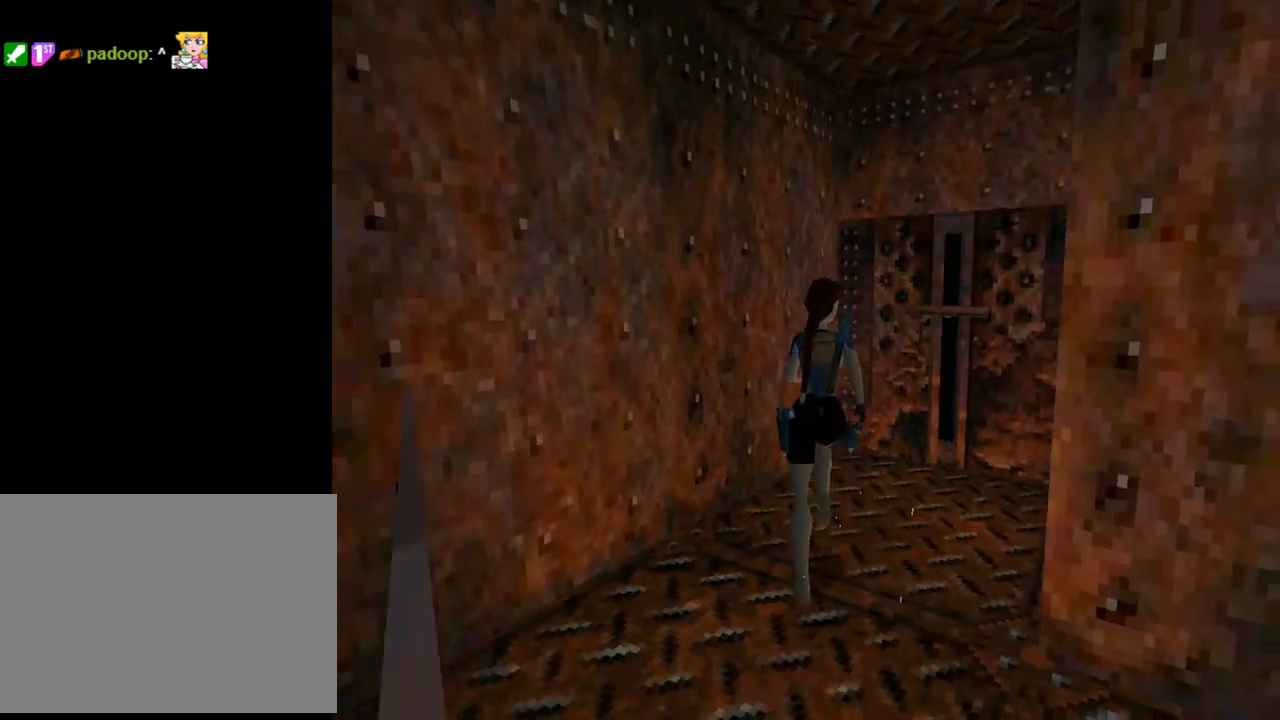
{"buttons": [], "left_stick": "center", "events": [[300, "DPAD_UP", "up"], [400, "DPAD_RIGHT", "up"]]}
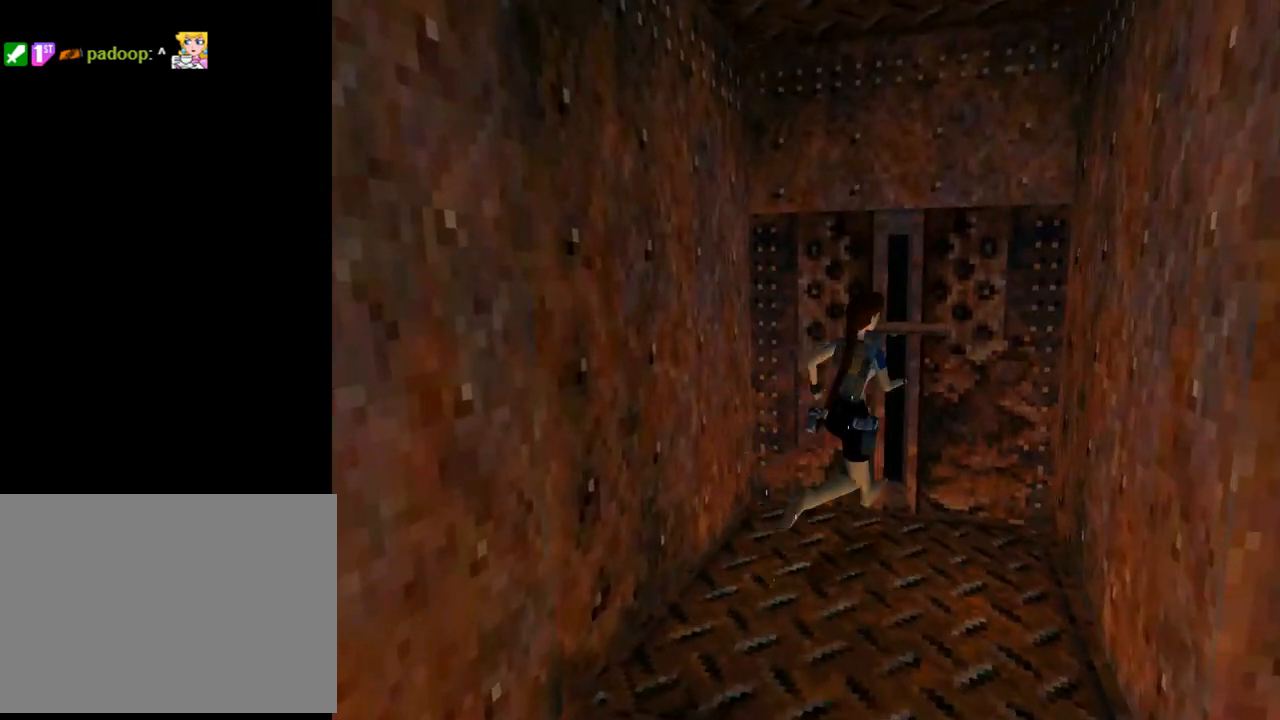
{"buttons": ["CROSS"], "left_stick": "center", "events": [[133, "L3", "down"], [233, "L3", "up"], [500, "CROSS", "down"]]}
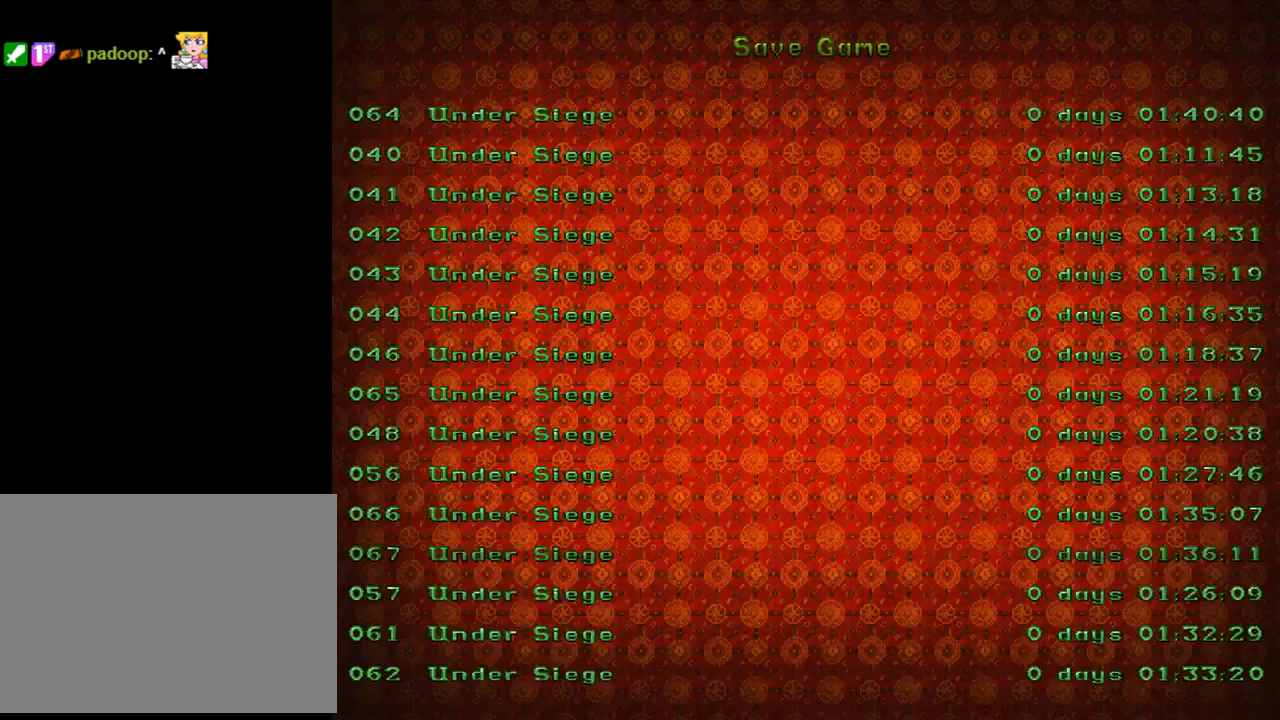
{"buttons": ["CROSS"], "left_stick": "center", "events": [[133, "CROSS", "up"], [433, "CROSS", "down"]]}